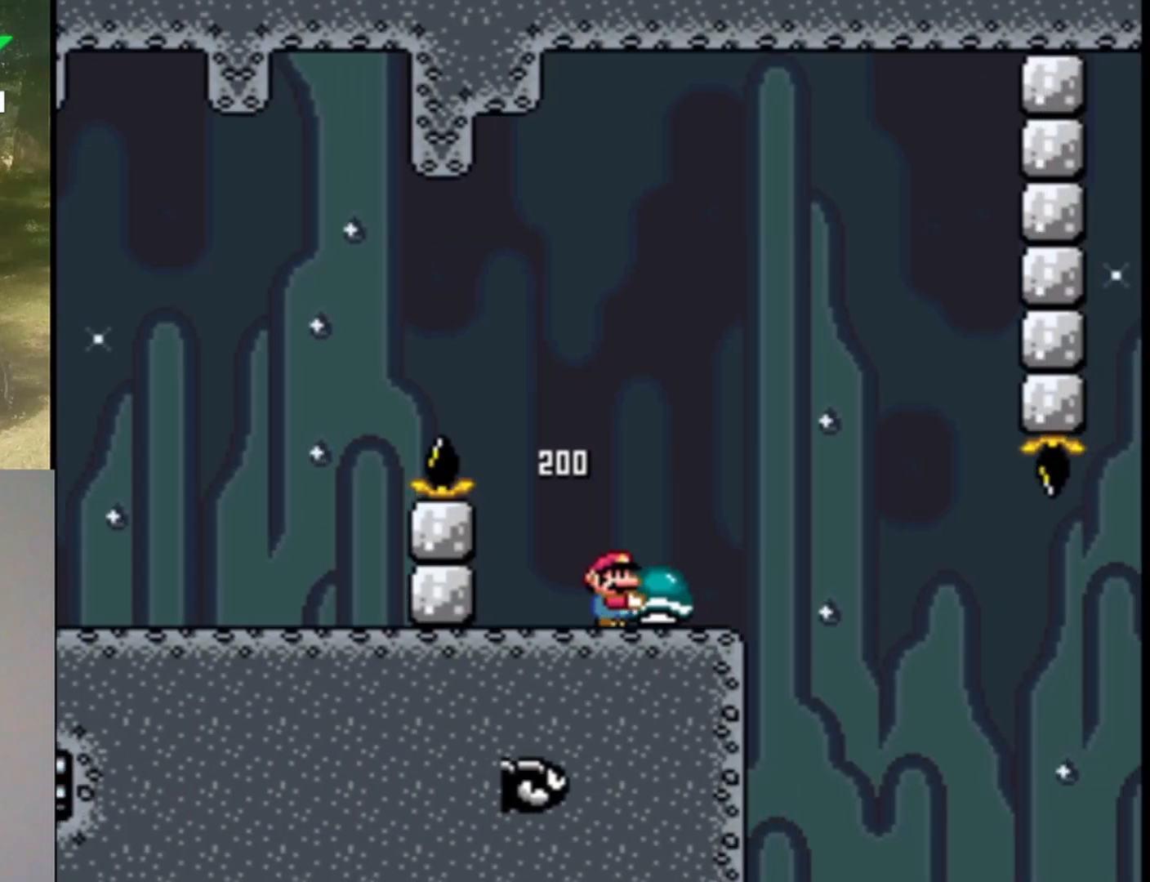
Gameplay with a controller (Nintendo layout); each line is a JSON object with the inputs held at the frame after it. "events" lists button and stick changes between this image and that frame as [ms after this image, input, new state], when the widget could be followed in between. Not read: L1 L3 R1 R3.
{"buttons": ["Y", "DPAD_RIGHT"], "events": [[33, "DPAD_RIGHT", "down"], [100, "B", "down"], [333, "B", "up"]]}
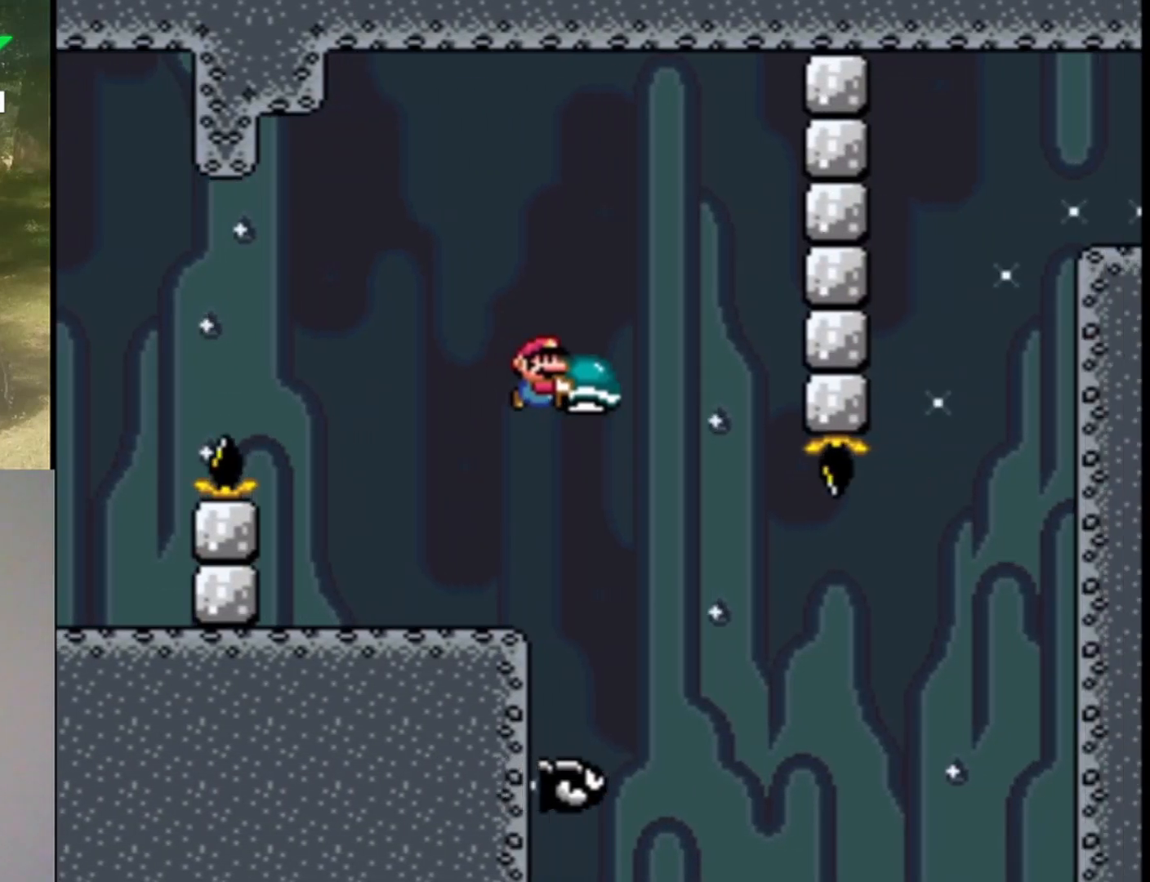
{"buttons": ["B", "Y", "DPAD_RIGHT"], "events": [[100, "B", "down"]]}
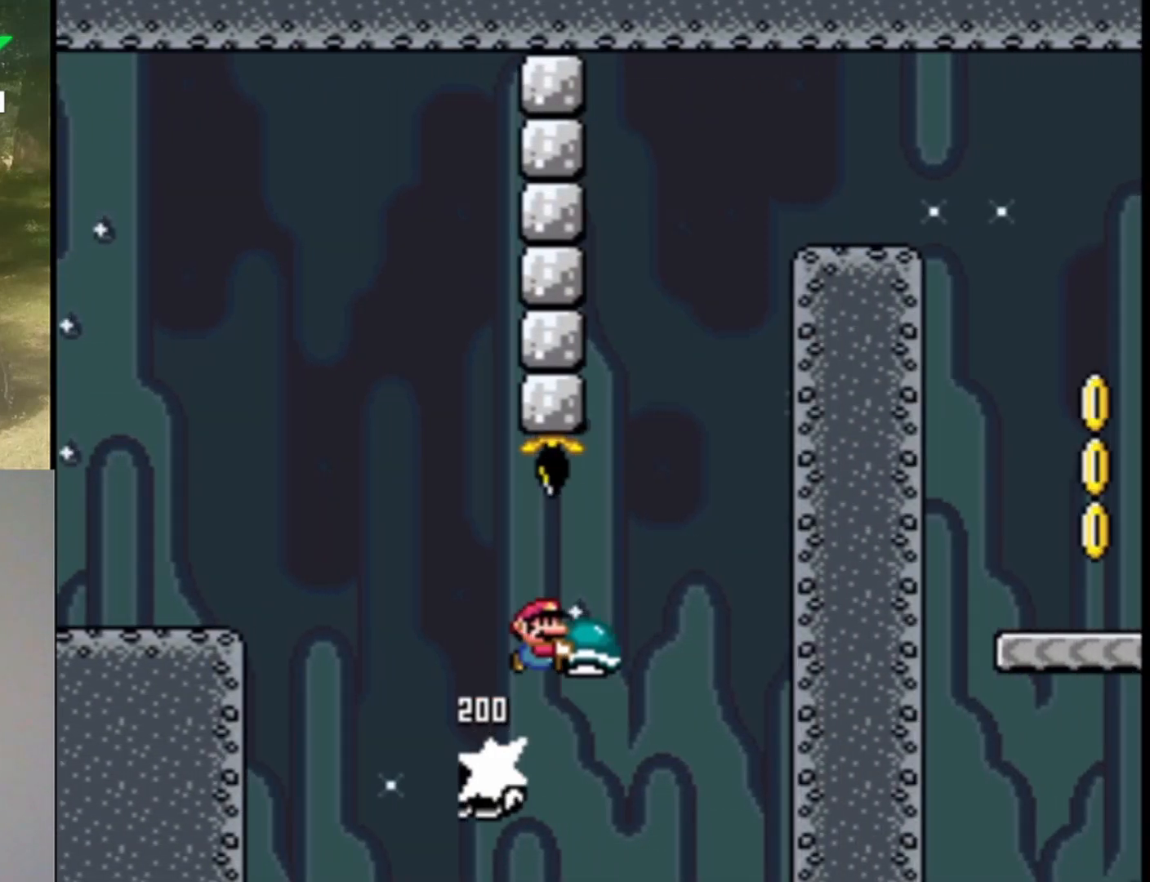
{"buttons": ["B", "Y", "DPAD_LEFT"], "events": [[167, "DPAD_RIGHT", "up"], [267, "DPAD_LEFT", "down"], [367, "Y", "up"], [433, "DPAD_LEFT", "up"], [500, "DPAD_LEFT", "down"], [500, "Y", "down"]]}
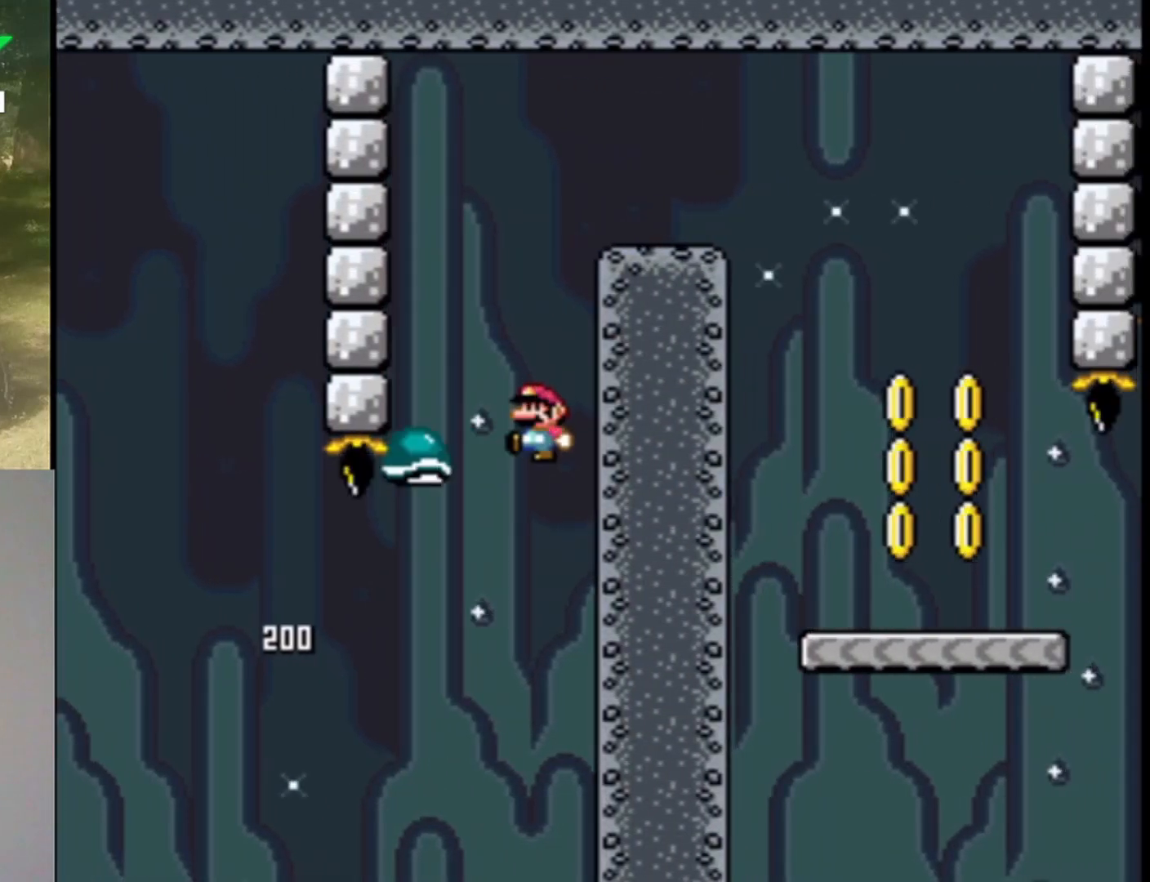
{"buttons": ["B", "Y", "DPAD_RIGHT"], "events": [[133, "DPAD_LEFT", "up"], [233, "DPAD_RIGHT", "down"]]}
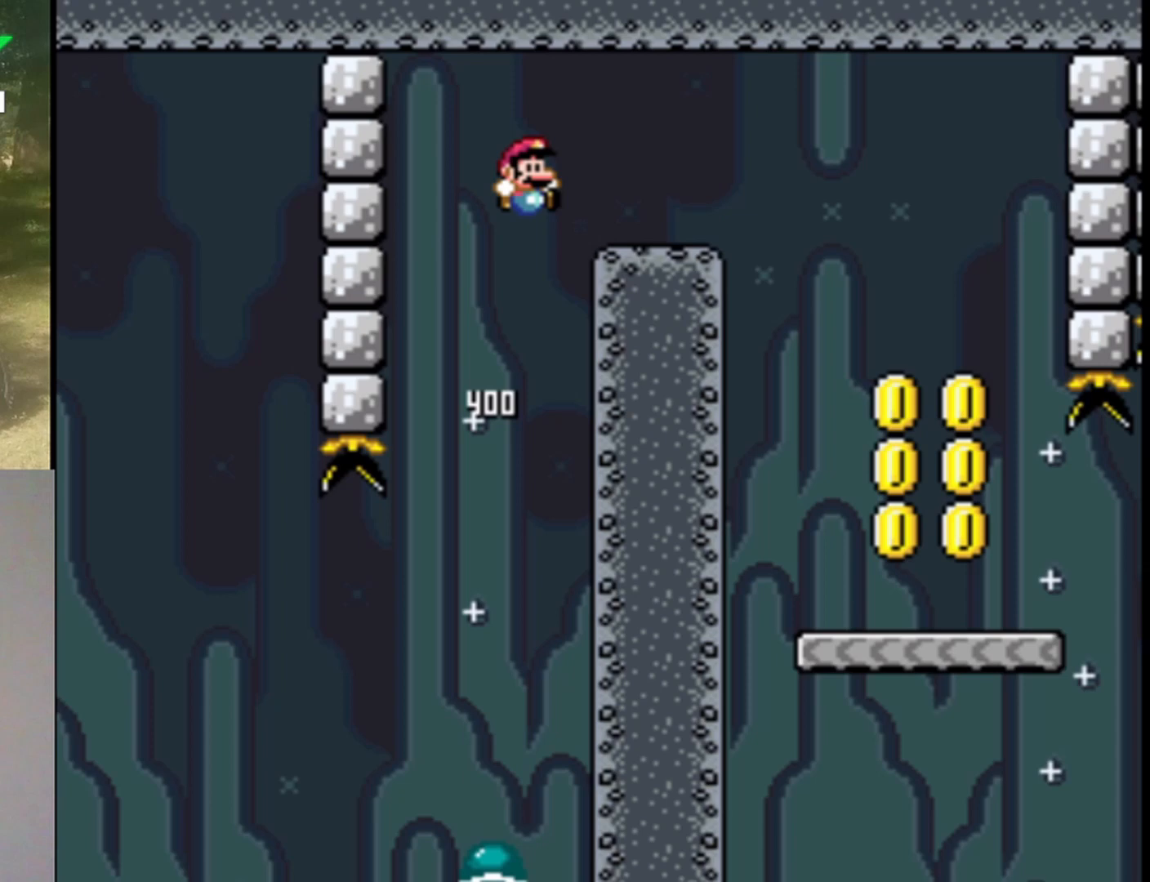
{"buttons": ["Y", "DPAD_RIGHT"], "events": [[100, "B", "up"], [300, "B", "down"], [433, "B", "up"]]}
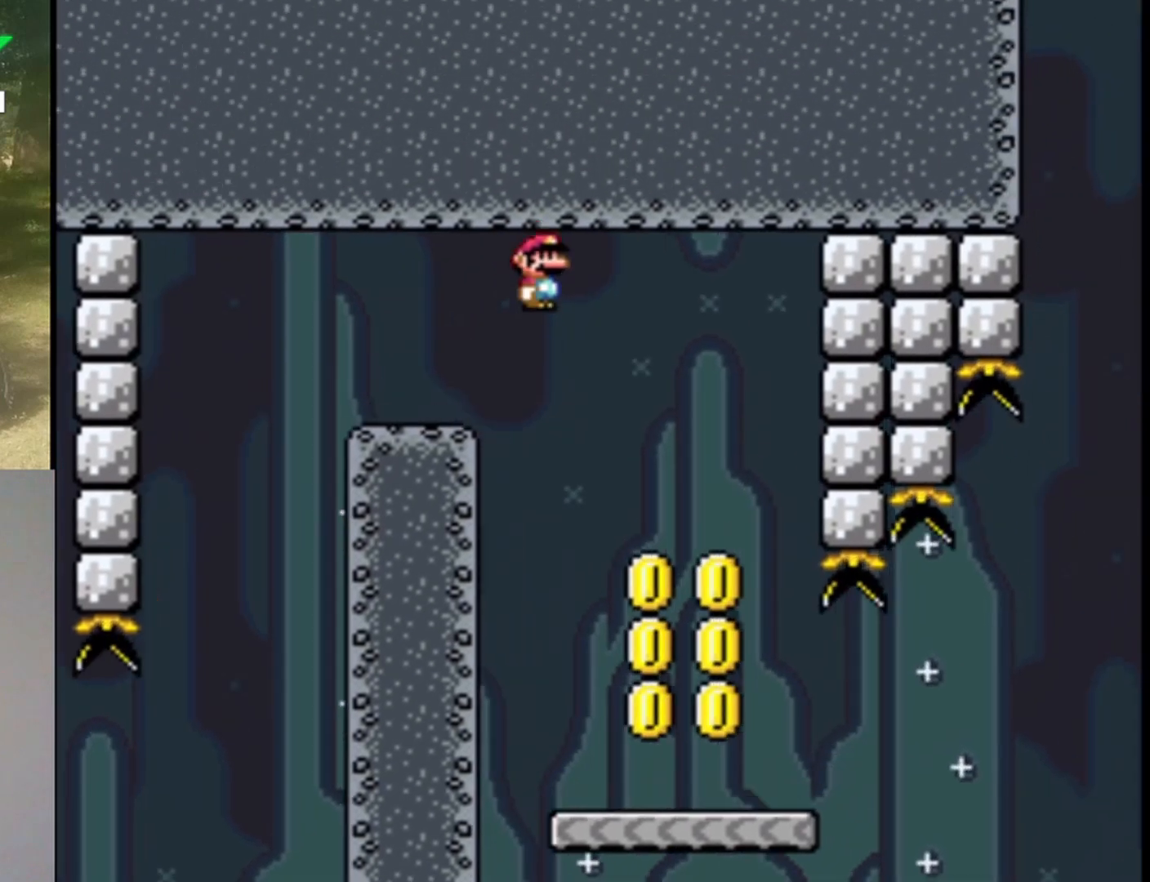
{"buttons": ["Y"], "events": [[100, "DPAD_RIGHT", "up"], [200, "DPAD_LEFT", "down"], [333, "DPAD_LEFT", "up"]]}
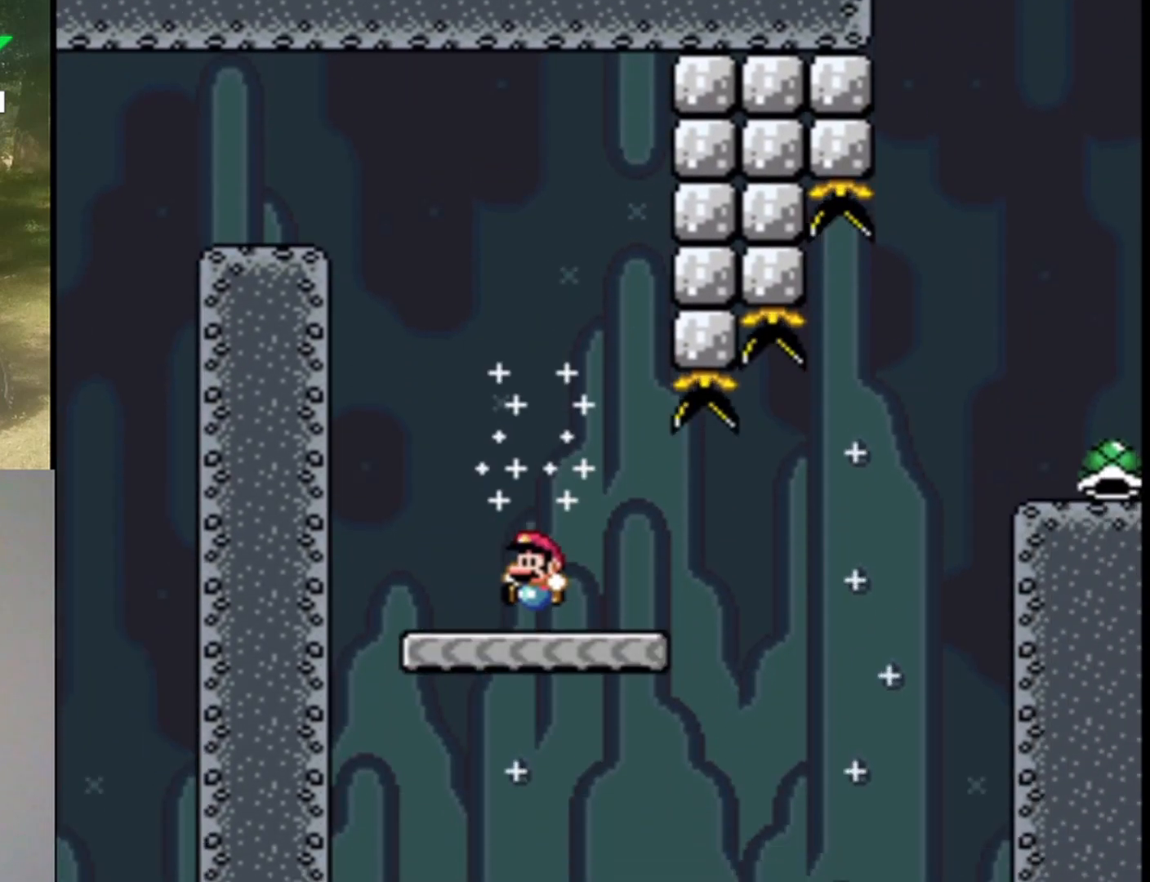
{"buttons": ["Y", "DPAD_RIGHT"], "events": [[167, "DPAD_RIGHT", "down"]]}
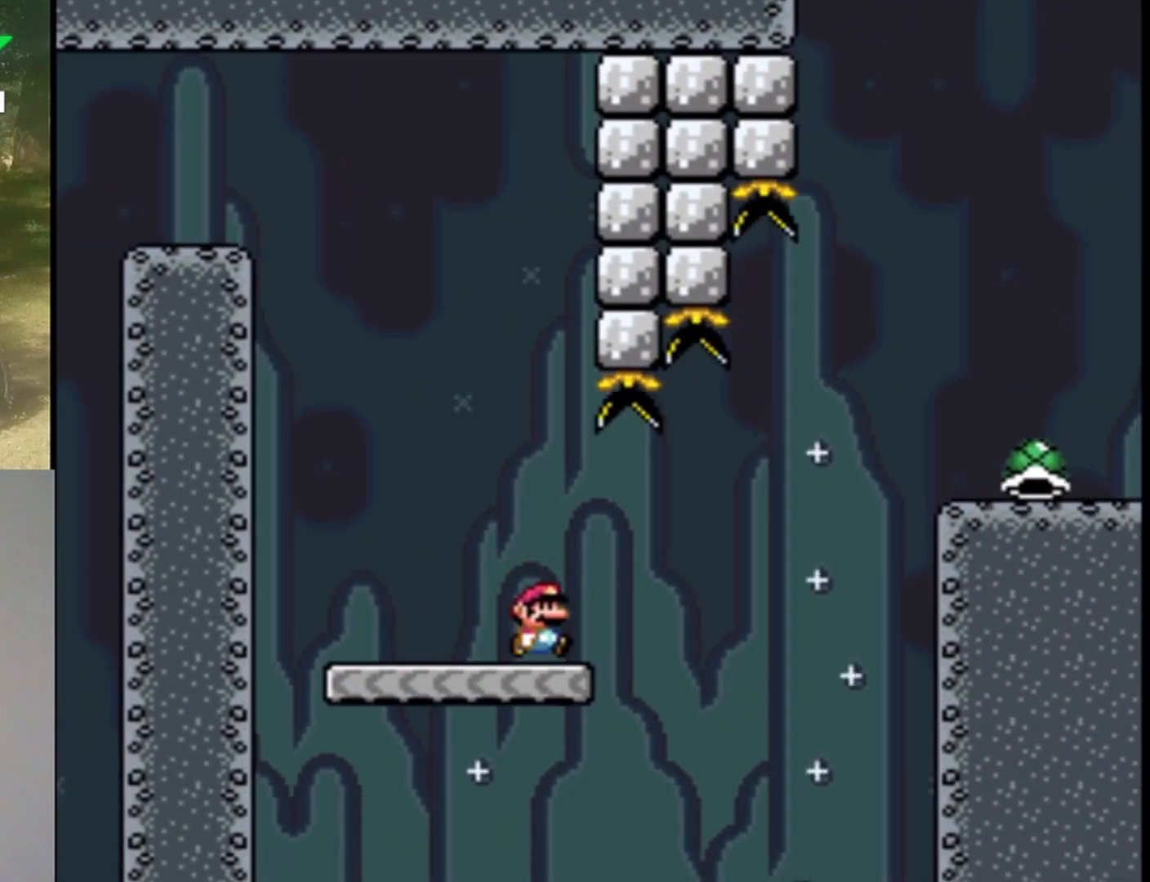
{"buttons": ["B", "Y", "DPAD_RIGHT"], "events": [[67, "B", "down"]]}
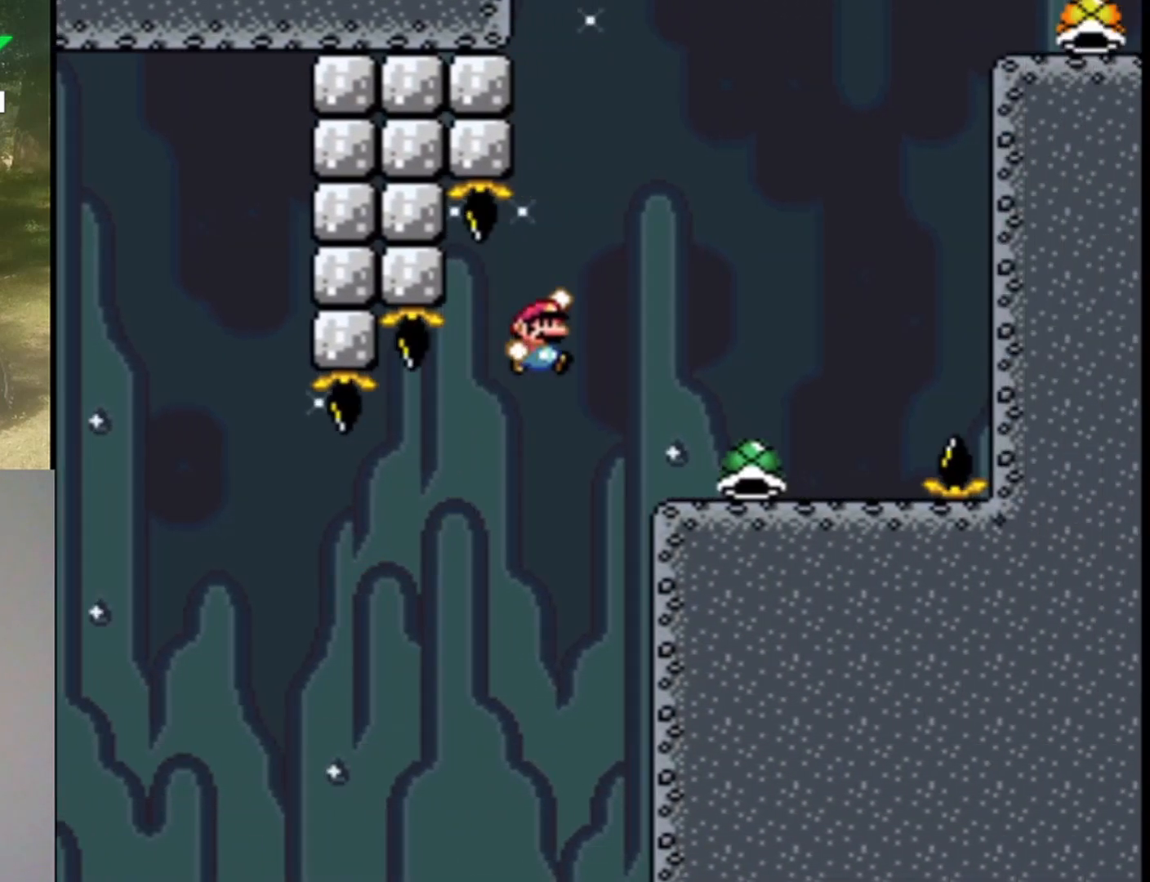
{"buttons": ["Y"], "events": [[267, "B", "up"], [267, "DPAD_RIGHT", "up"], [367, "DPAD_LEFT", "down"], [500, "DPAD_LEFT", "up"]]}
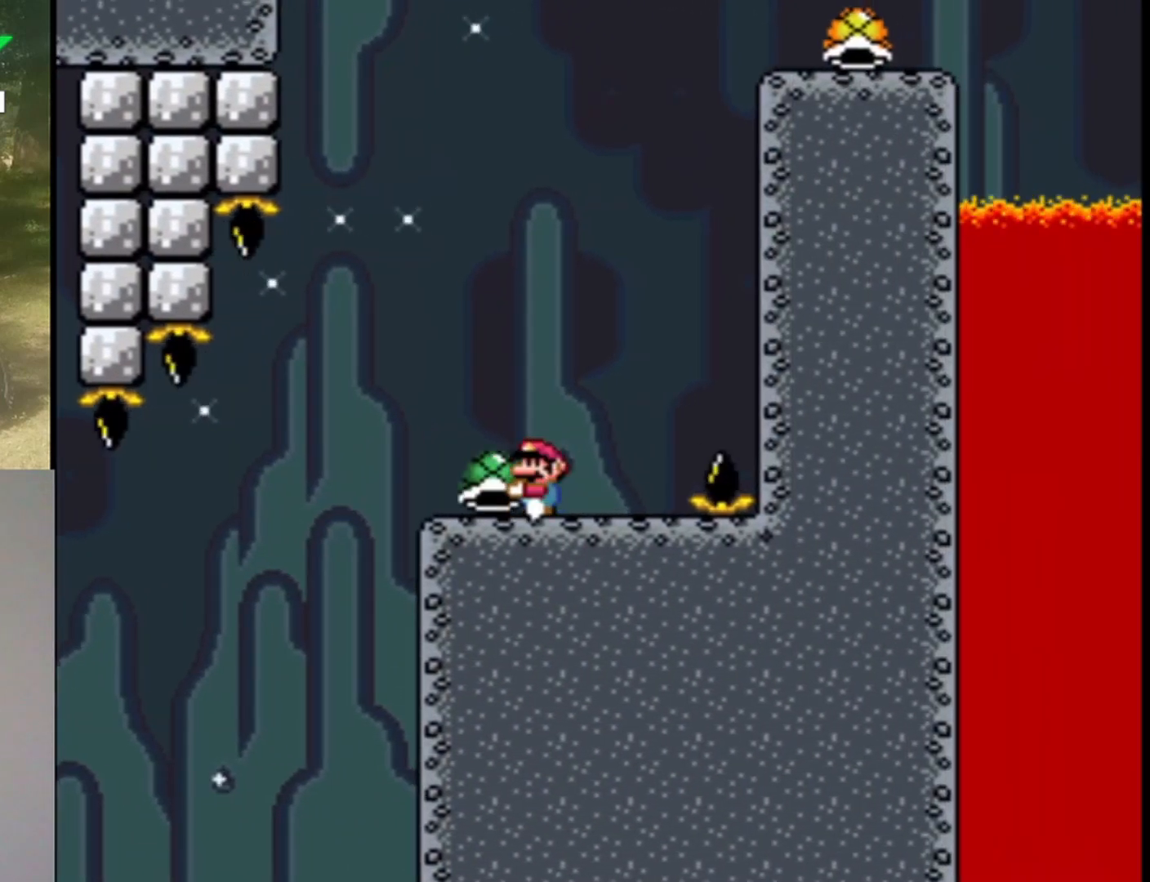
{"buttons": ["B", "Y"], "events": [[67, "DPAD_RIGHT", "down"], [133, "DPAD_RIGHT", "up"], [367, "B", "down"]]}
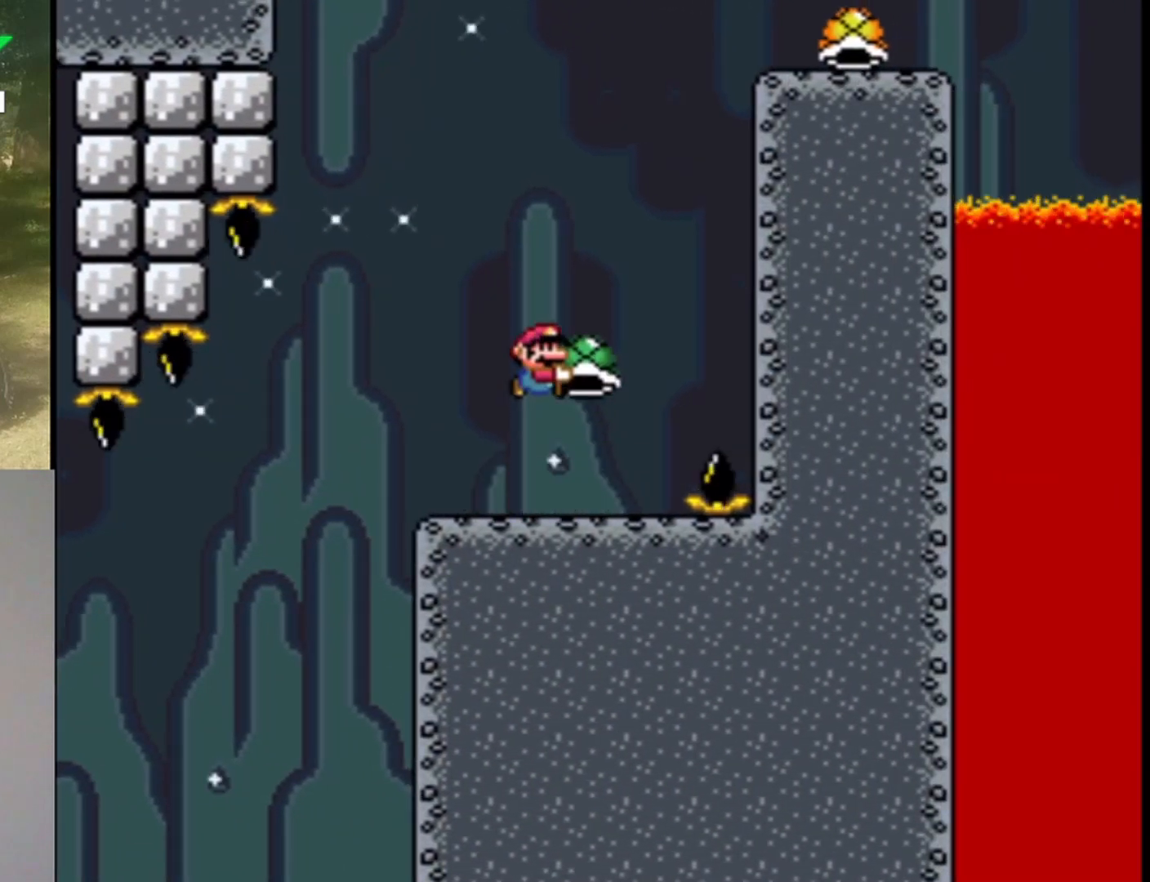
{"buttons": ["B", "Y"], "events": [[100, "DPAD_RIGHT", "down"], [267, "Y", "up"], [333, "DPAD_RIGHT", "up"], [333, "DPAD_UP", "down"], [367, "DPAD_LEFT", "down"], [367, "DPAD_UP", "up"], [367, "Y", "down"], [500, "DPAD_LEFT", "up"]]}
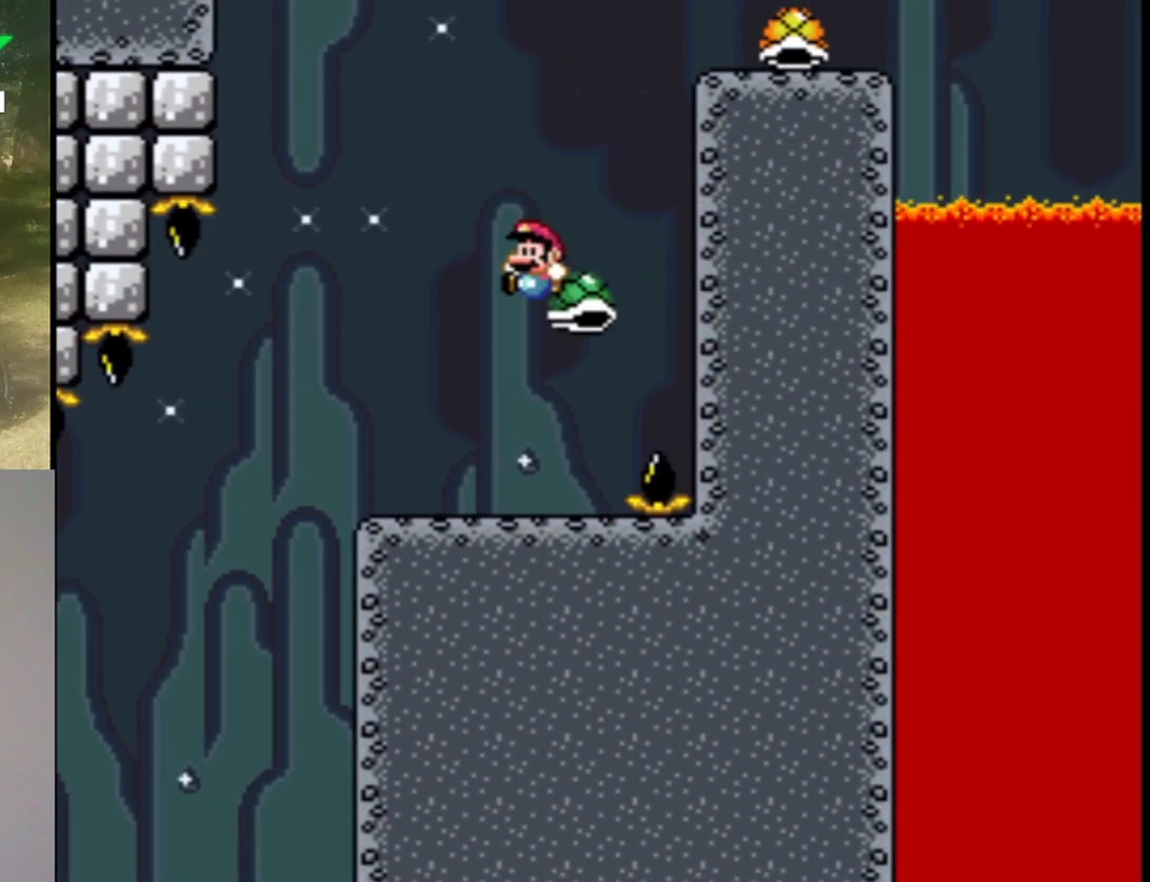
{"buttons": ["B", "Y", "DPAD_RIGHT"], "events": [[33, "DPAD_RIGHT", "down"]]}
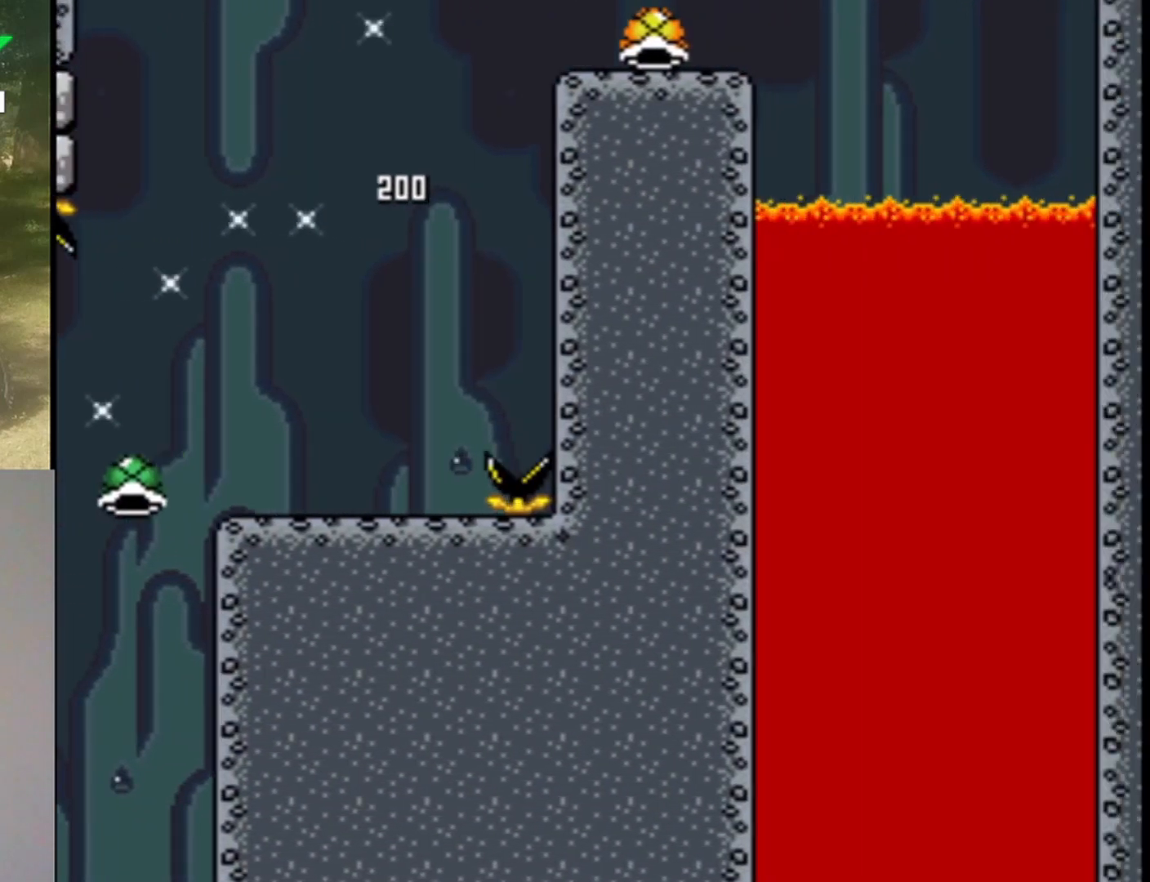
{"buttons": ["Y"], "events": [[67, "DPAD_RIGHT", "up"], [100, "B", "up"], [100, "DPAD_LEFT", "down"], [267, "DPAD_LEFT", "up"], [333, "DPAD_RIGHT", "down"], [400, "DPAD_RIGHT", "up"]]}
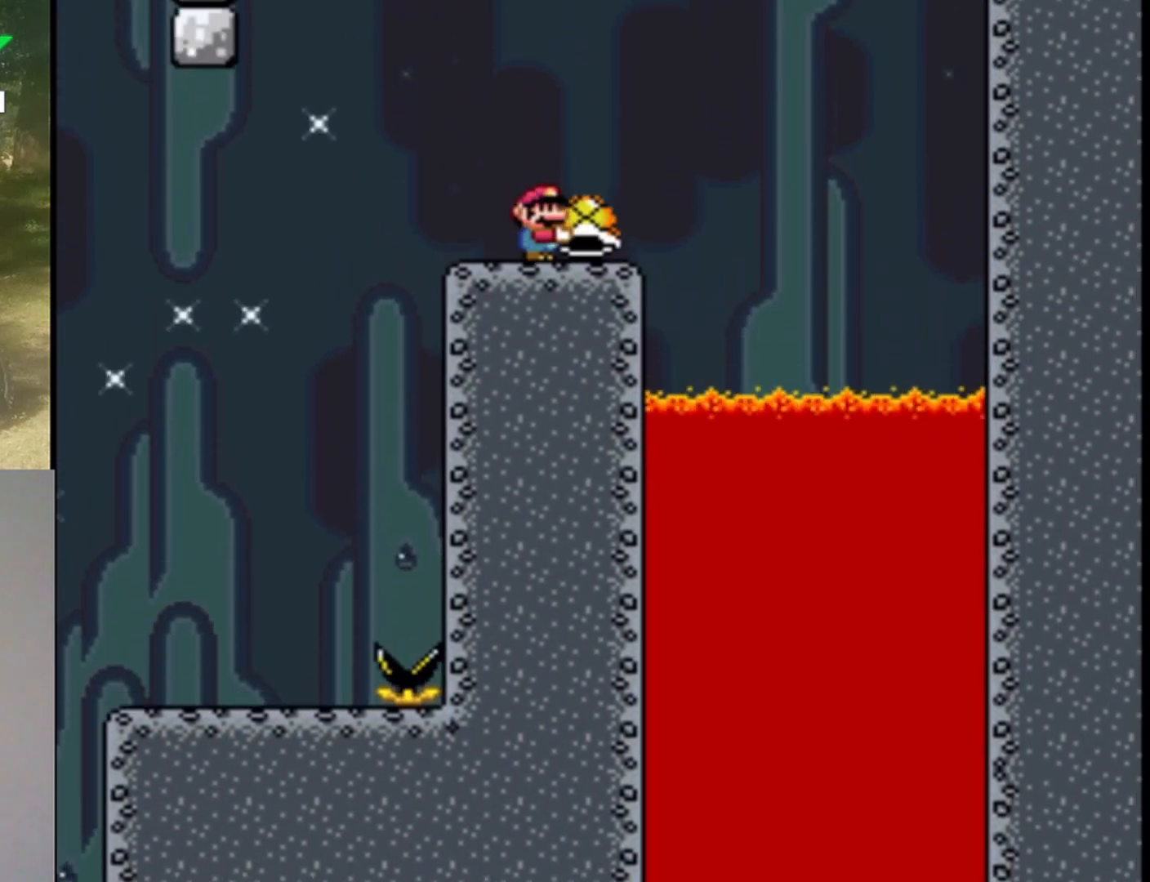
{"buttons": ["B", "Y", "DPAD_RIGHT"], "events": [[133, "DPAD_RIGHT", "down"], [200, "B", "down"]]}
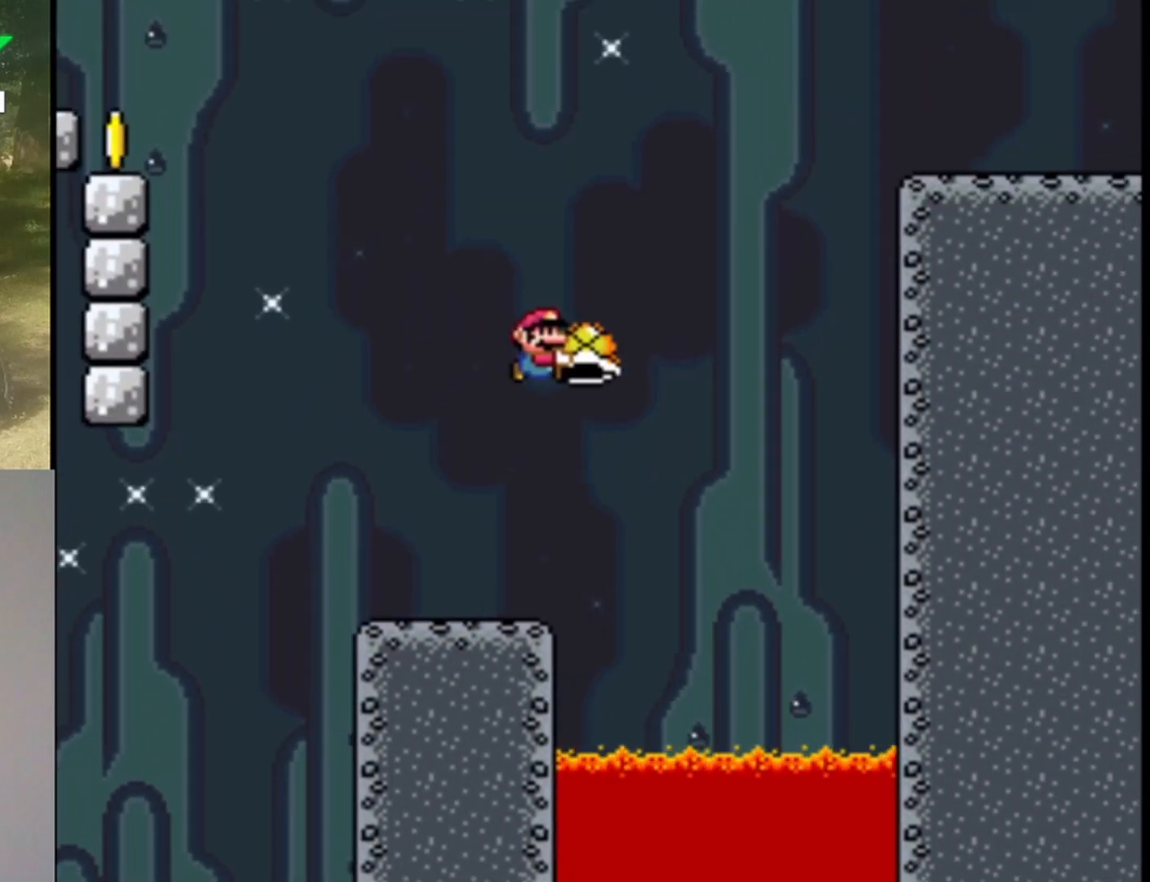
{"buttons": ["B", "Y", "DPAD_RIGHT"], "events": [[100, "Y", "up"], [233, "DPAD_RIGHT", "up"], [233, "DPAD_UP", "down"], [267, "DPAD_LEFT", "down"], [267, "DPAD_UP", "up"], [267, "Y", "down"], [367, "DPAD_LEFT", "up"], [367, "DPAD_UP", "down"], [400, "DPAD_RIGHT", "down"], [400, "DPAD_UP", "up"]]}
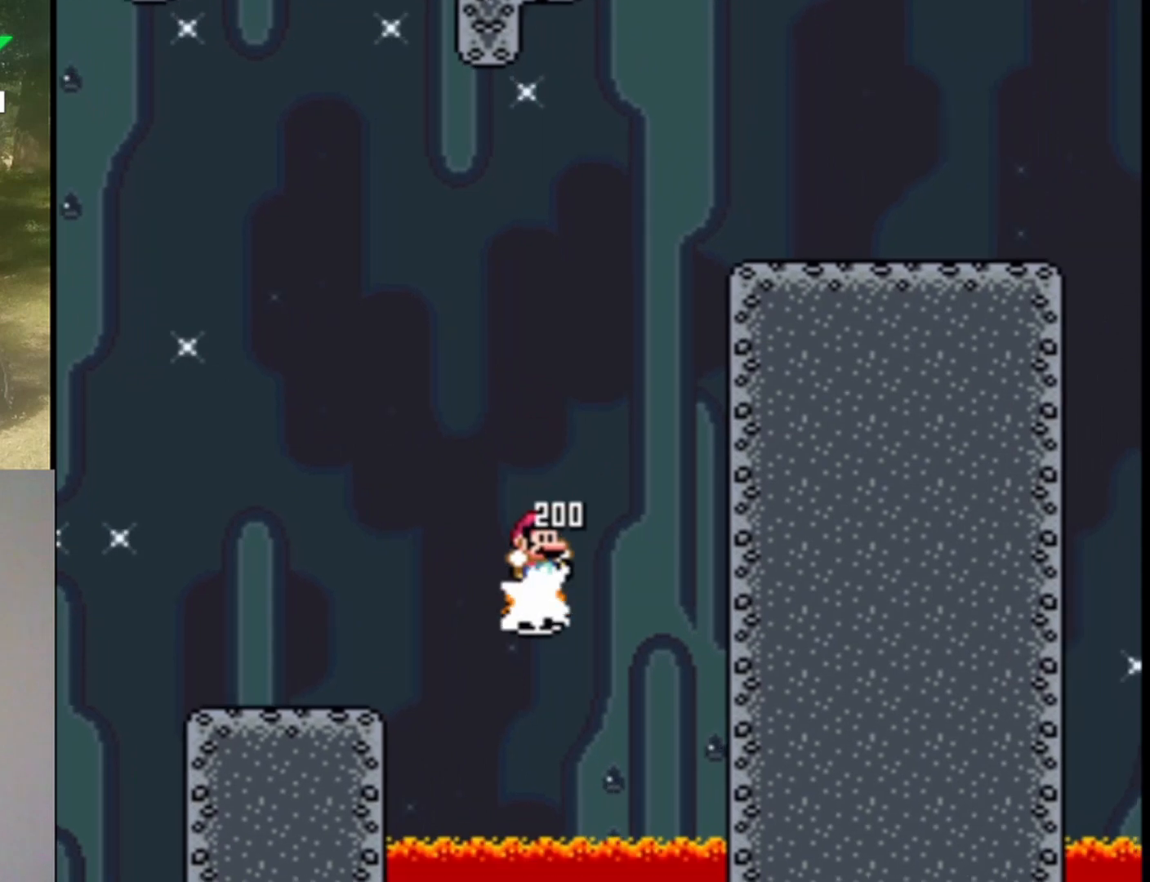
{"buttons": ["B", "Y", "DPAD_RIGHT"], "events": []}
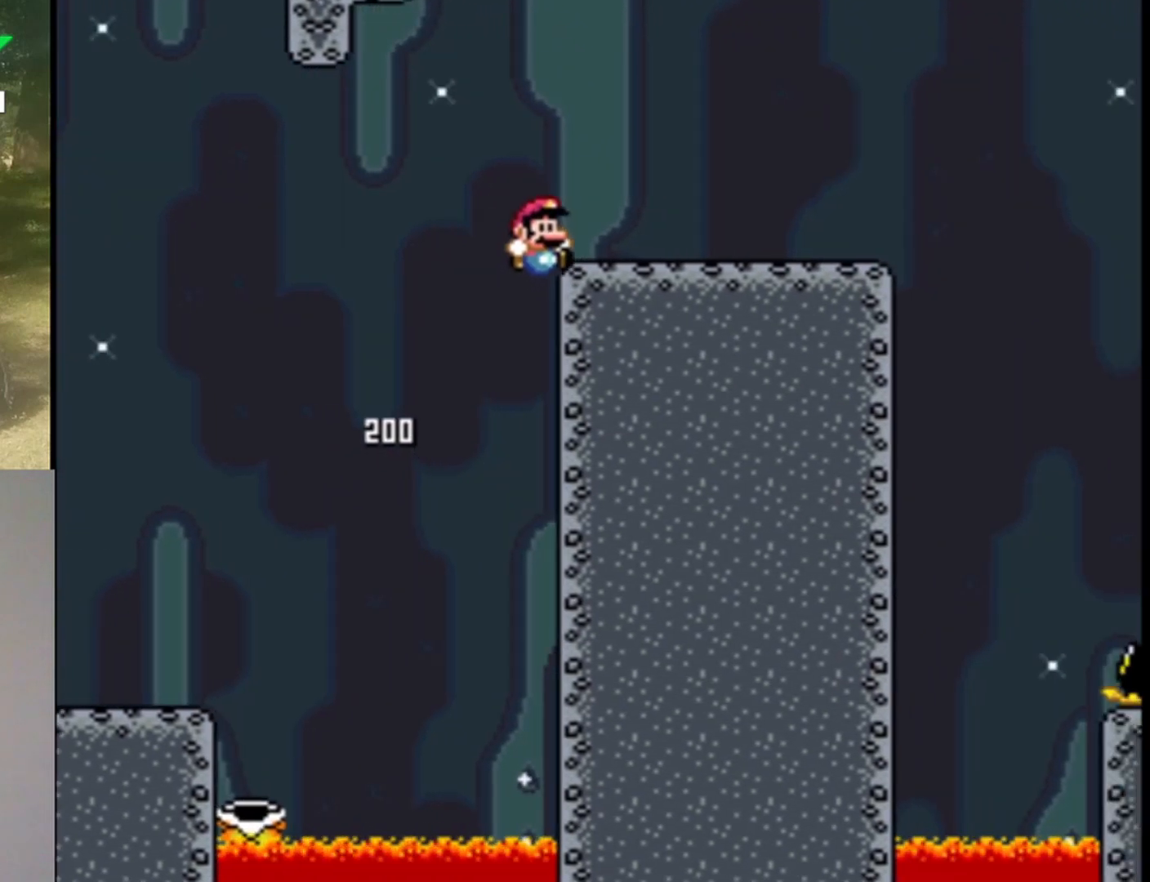
{"buttons": ["Y", "DPAD_LEFT"], "events": [[400, "B", "up"], [433, "DPAD_RIGHT", "up"], [433, "DPAD_UP", "down"], [467, "DPAD_LEFT", "down"], [467, "DPAD_UP", "up"]]}
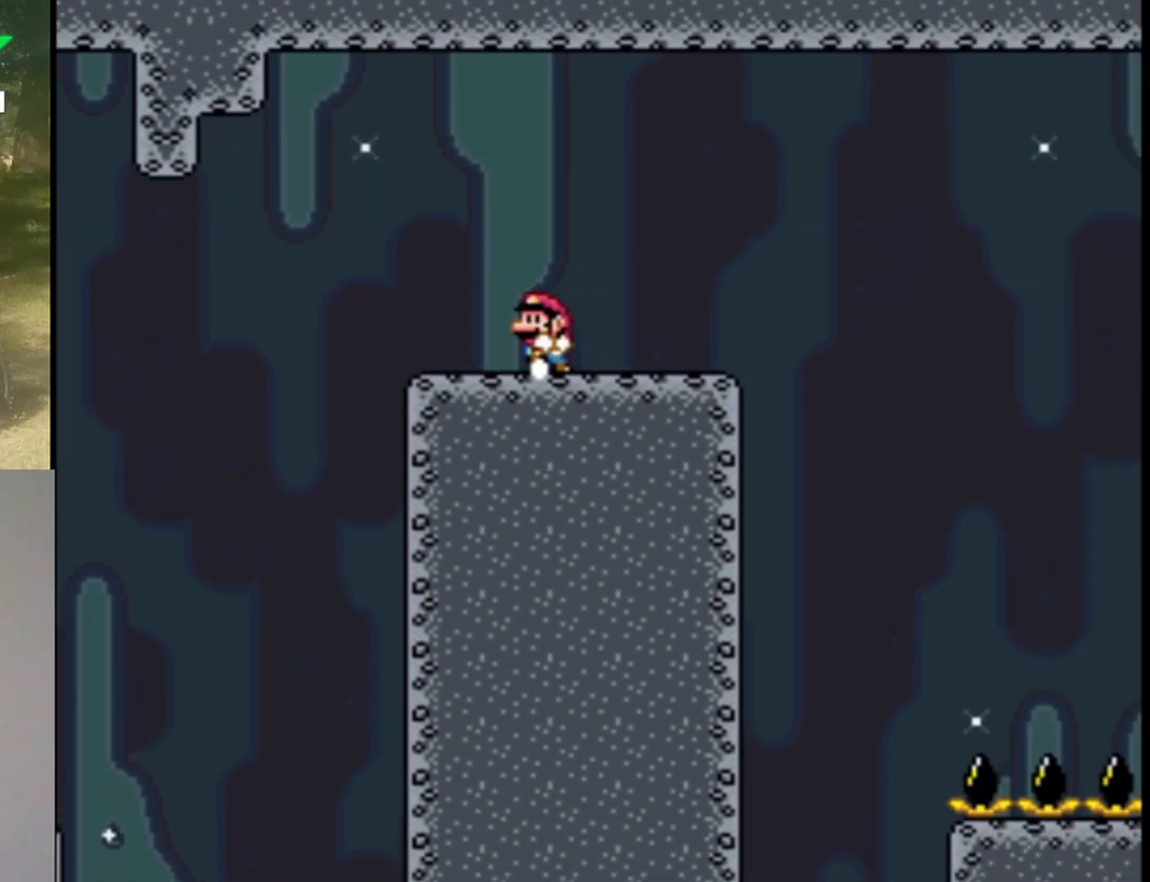
{"buttons": ["Y"], "events": [[100, "DPAD_LEFT", "up"], [133, "DPAD_RIGHT", "down"], [367, "DPAD_RIGHT", "up"]]}
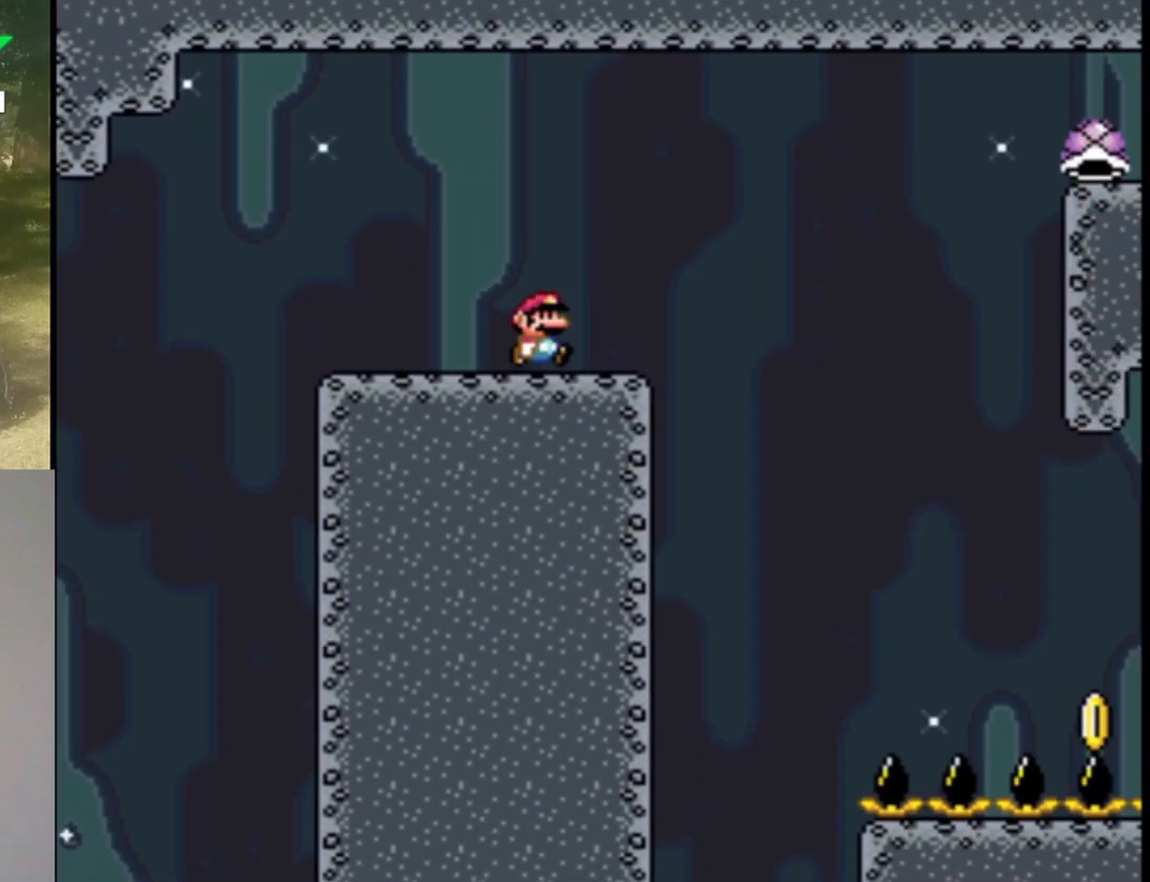
{"buttons": ["Y"], "events": [[67, "DPAD_RIGHT", "down"], [200, "DPAD_RIGHT", "up"], [367, "DPAD_LEFT", "down"], [500, "DPAD_LEFT", "up"]]}
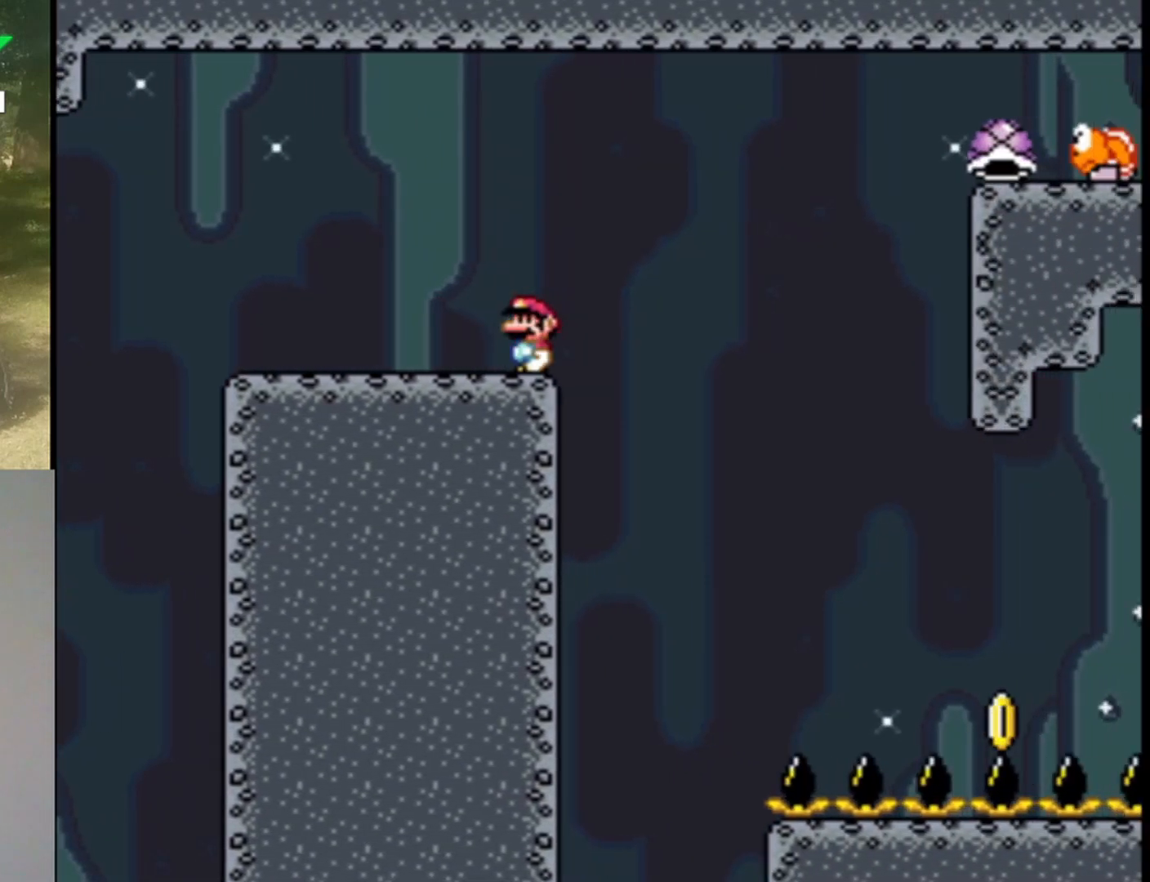
{"buttons": ["Y"], "events": [[67, "DPAD_RIGHT", "down"], [167, "DPAD_RIGHT", "up"]]}
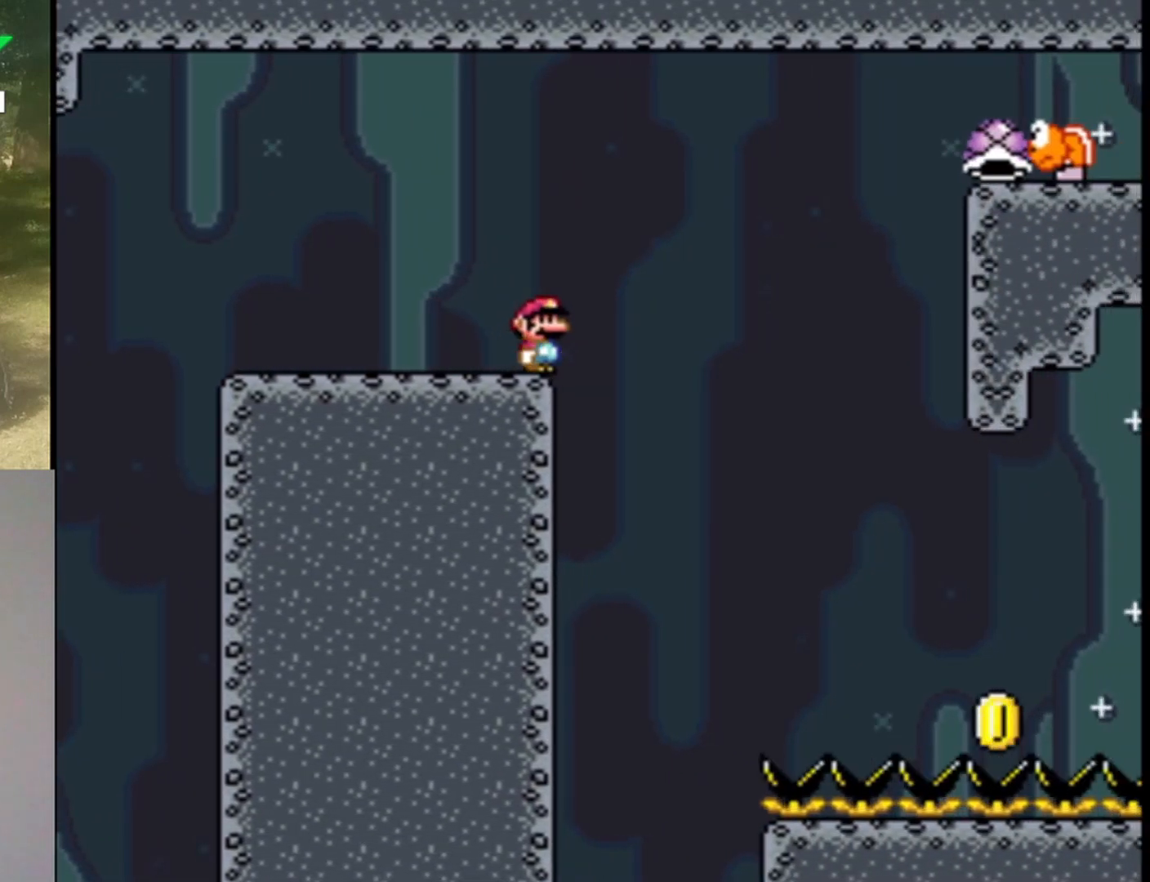
{"buttons": ["Y", "DPAD_RIGHT"], "events": [[233, "DPAD_RIGHT", "down"], [267, "B", "down"], [467, "B", "up"]]}
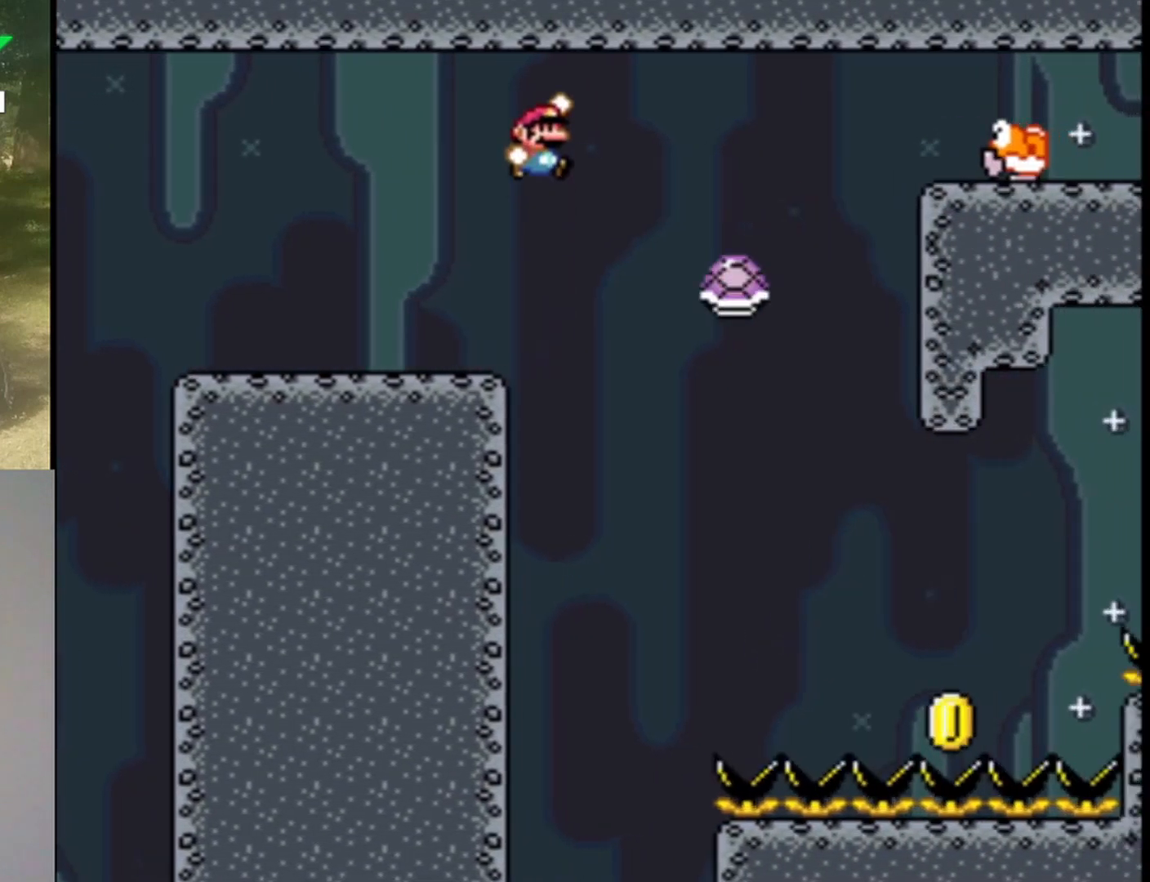
{"buttons": ["B", "Y", "DPAD_RIGHT"], "events": [[167, "B", "down"], [367, "B", "up"], [500, "B", "down"]]}
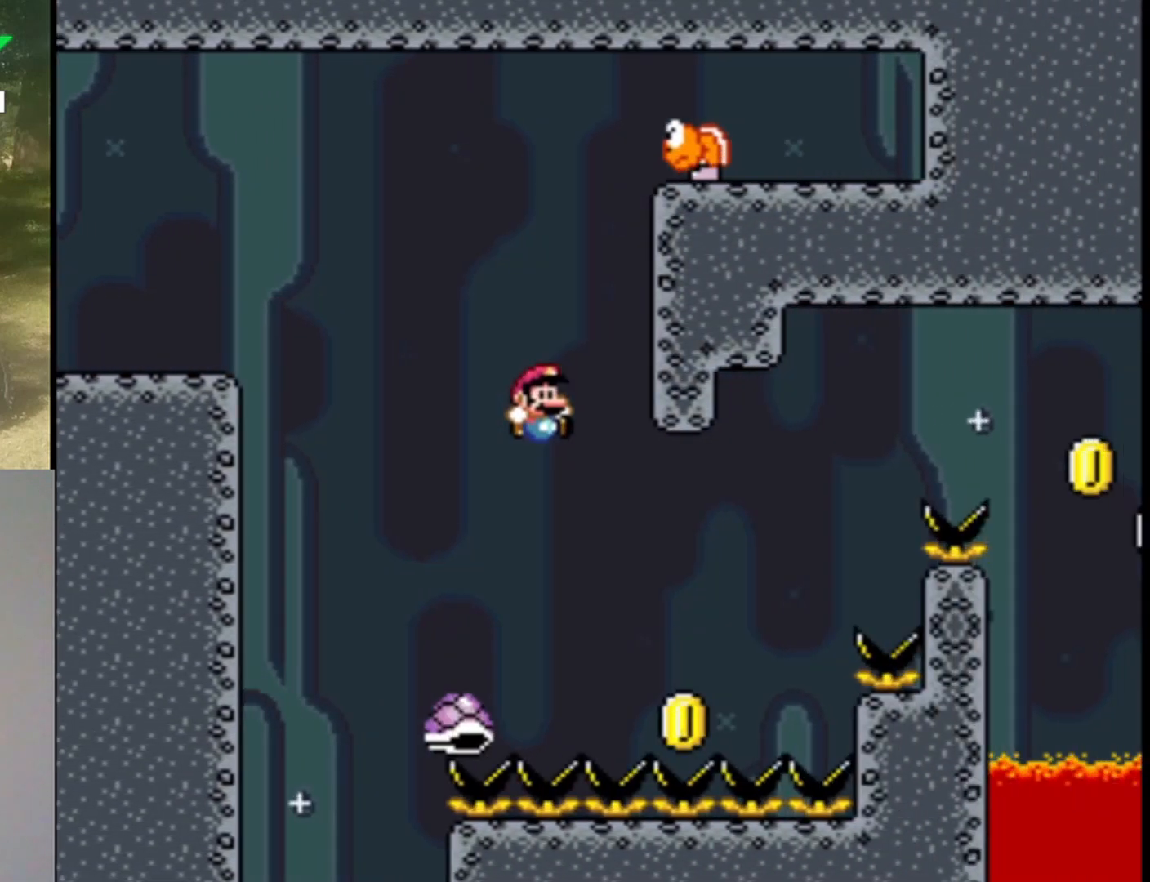
{"buttons": ["B", "Y", "DPAD_RIGHT"], "events": []}
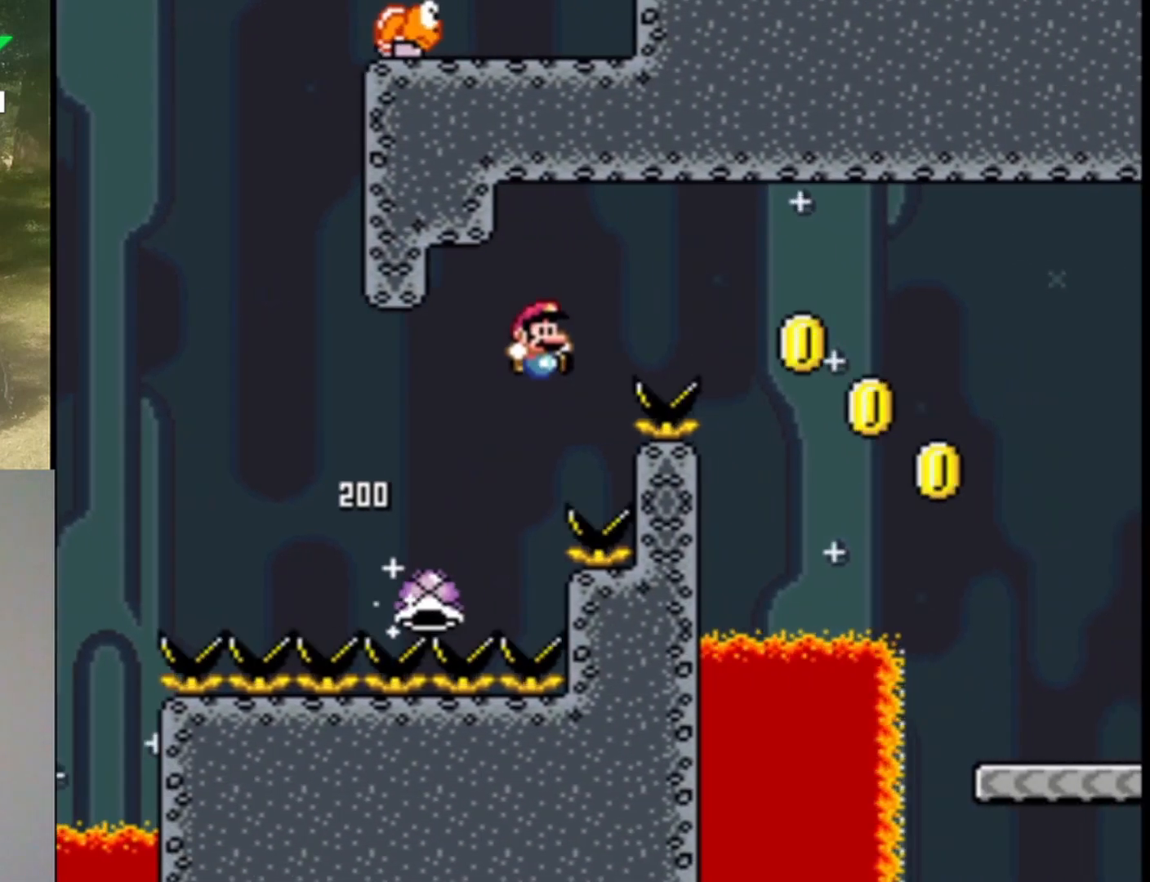
{"buttons": ["B", "Y", "DPAD_RIGHT"], "events": []}
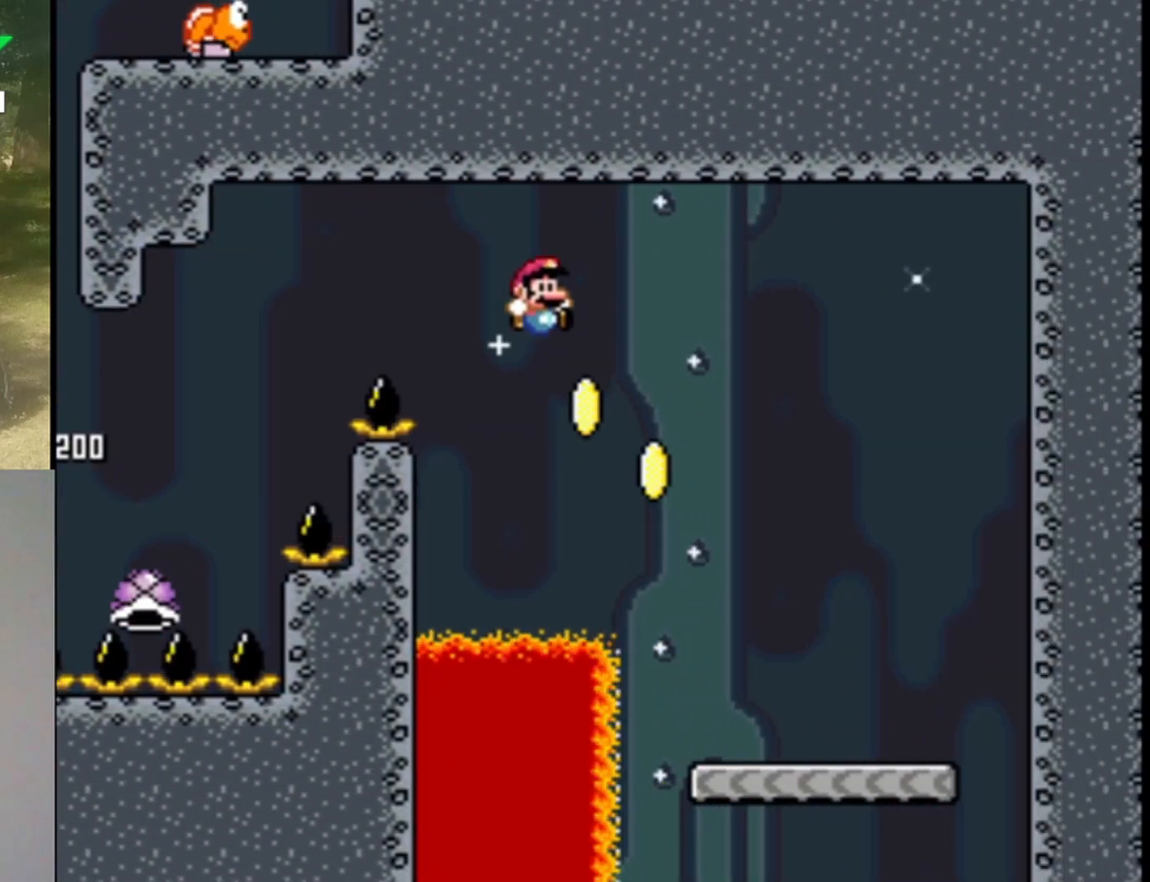
{"buttons": ["Y", "DPAD_RIGHT"], "events": [[233, "DPAD_RIGHT", "up"], [300, "B", "up"], [300, "DPAD_LEFT", "down"], [400, "DPAD_LEFT", "up"], [500, "DPAD_RIGHT", "down"]]}
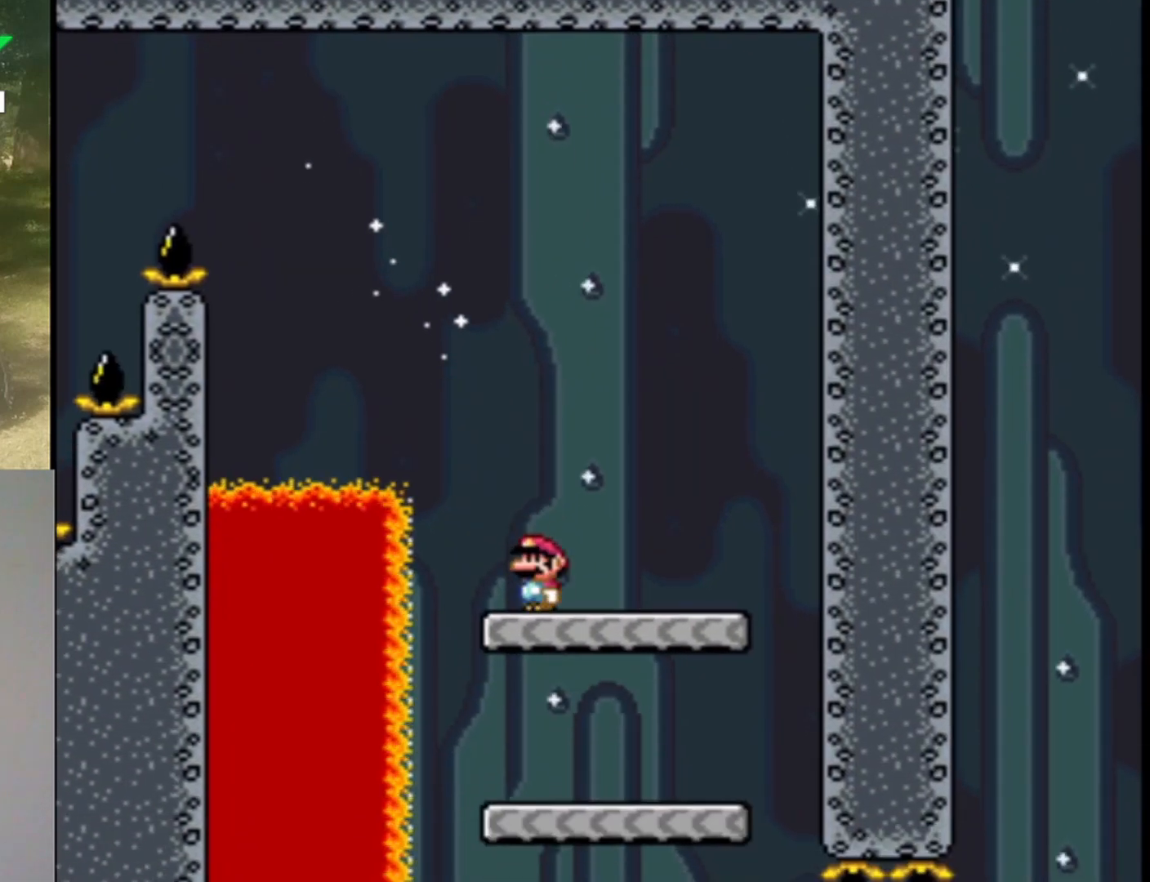
{"buttons": ["Y"], "events": [[100, "DPAD_RIGHT", "up"]]}
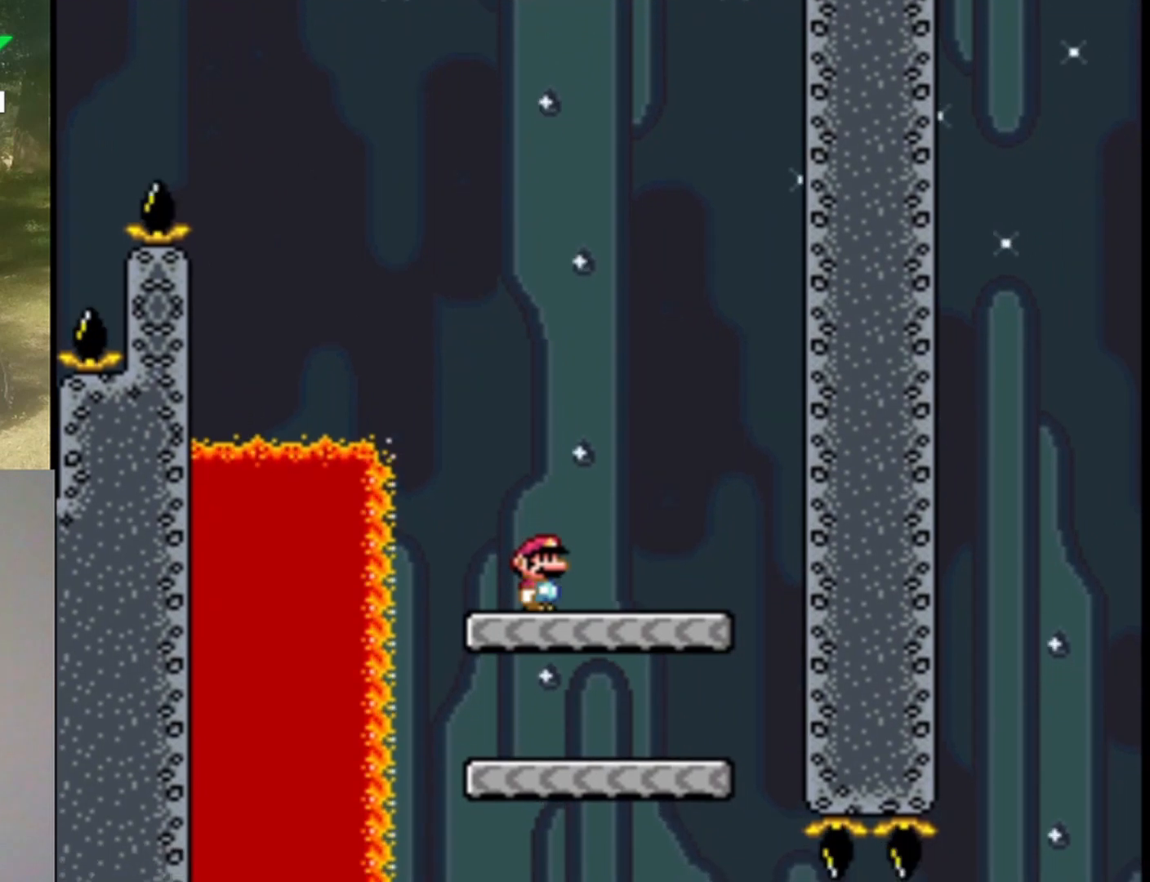
{"buttons": ["X"], "events": [[200, "Y", "up"], [300, "X", "down"]]}
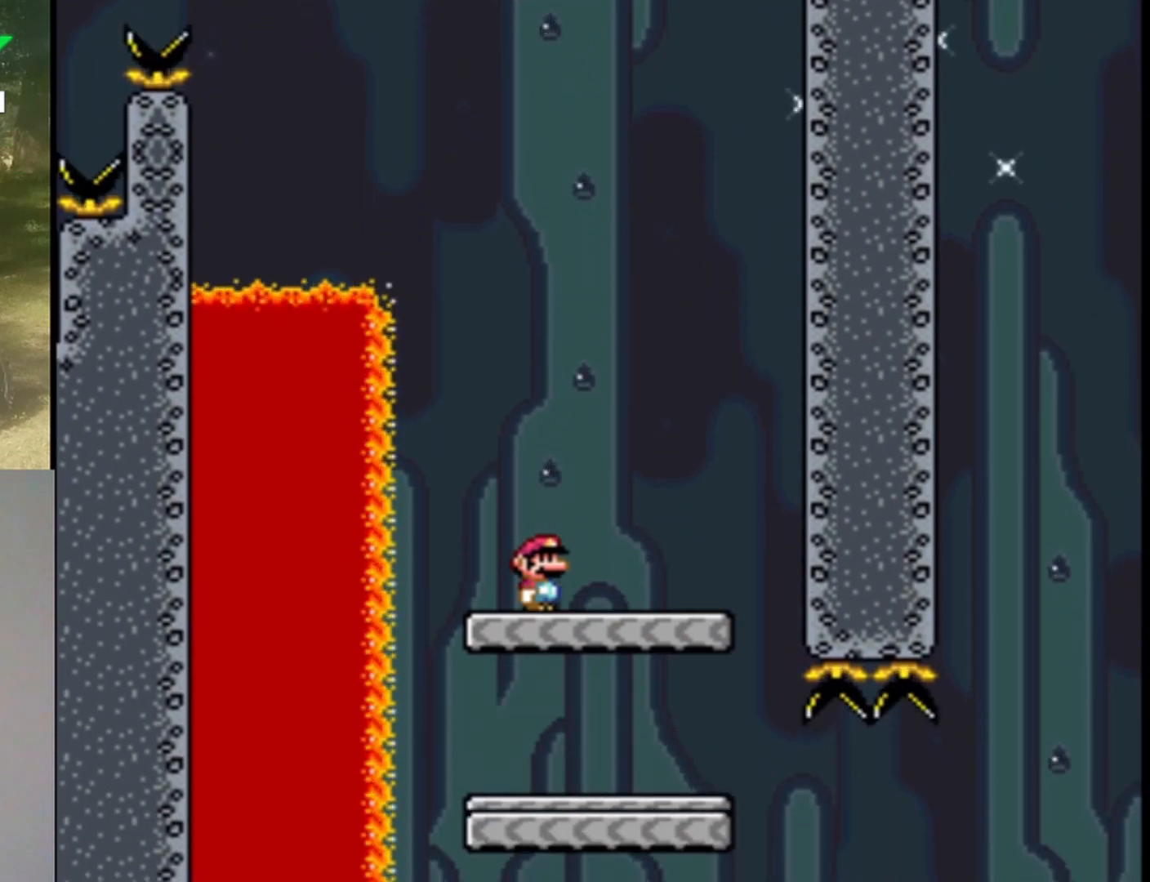
{"buttons": ["X"], "events": []}